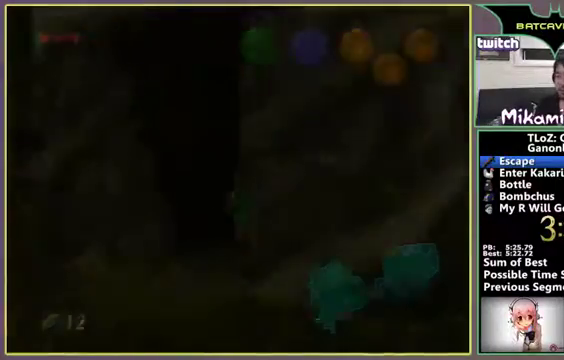
Gameplay with a controller (Nintendo layout); each line is a JSON object with the inputs held at the frame after it. "events" lists button and stick changes between this image and that frame as [ms after this image, input, new state], when the widget could be followed in between. Not read: A L3 R3 START.
{"buttons": [], "left_stick": "center", "events": []}
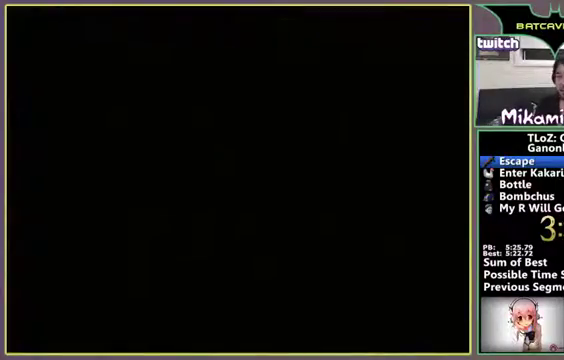
{"buttons": [], "left_stick": "center", "events": []}
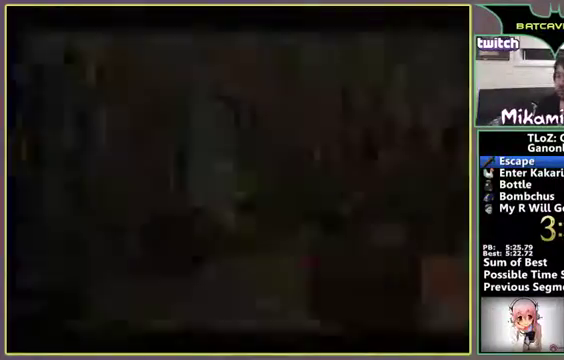
{"buttons": [], "left_stick": "right", "events": [[167, "left_stick", "right"]]}
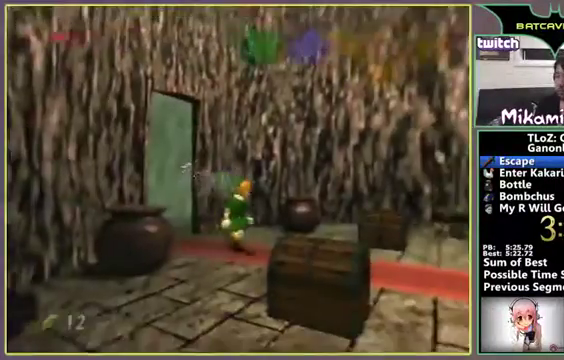
{"buttons": [], "left_stick": "center", "events": [[433, "left_stick", "up"], [500, "left_stick", "center"]]}
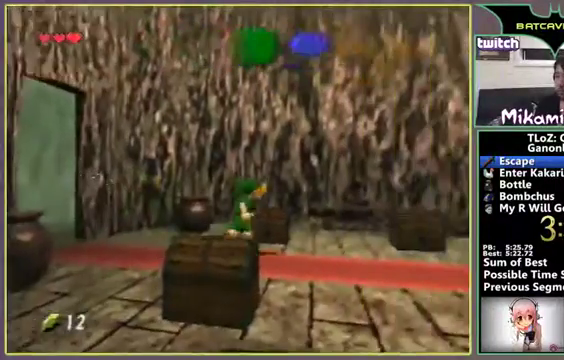
{"buttons": [], "left_stick": "center", "events": []}
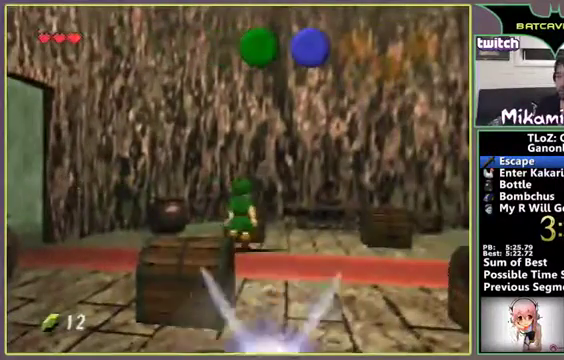
{"buttons": [], "left_stick": "center", "events": []}